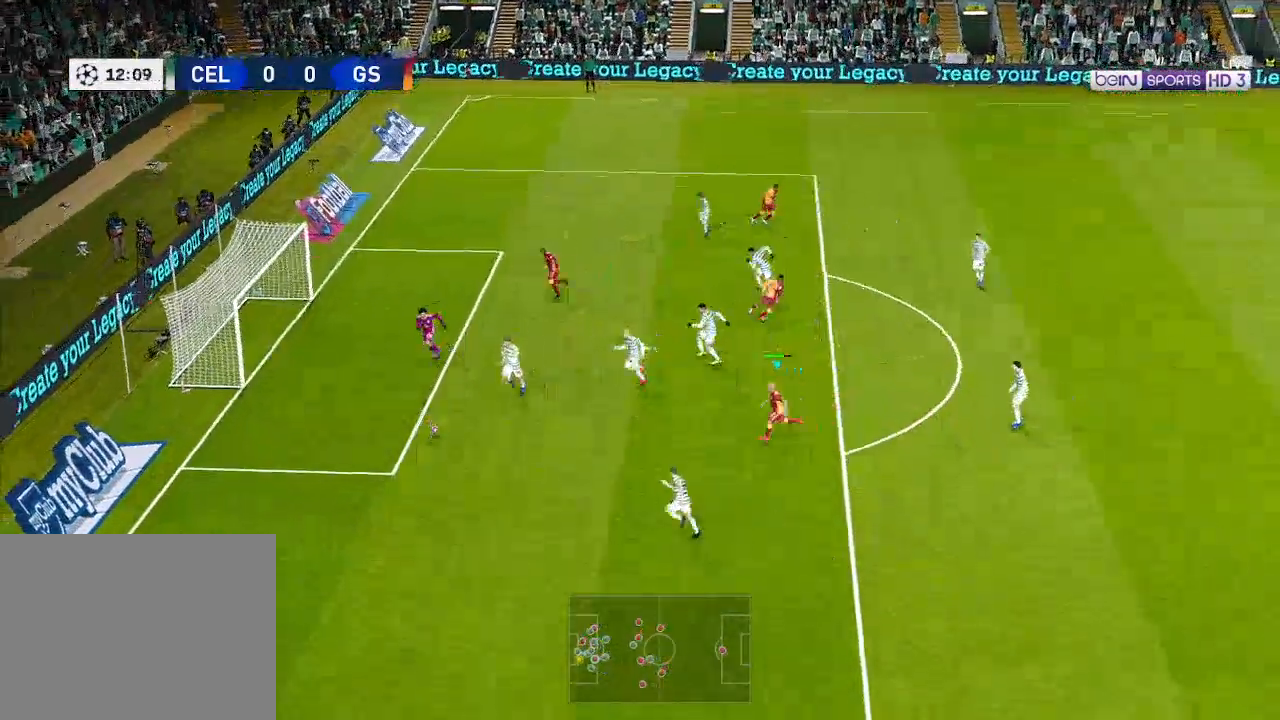
Gameplay with a controller (Xbox layout); each line is a JSON object with the inputs held at the frame after it. "events" lists button and stick changes between this image and that frame as [ms after this image, input, new state], when the widget could be followed in between.
{"buttons": ["R1", "DPAD_DOWN", "DPAD_LEFT"], "left_stick": "center", "right_stick": "center", "events": []}
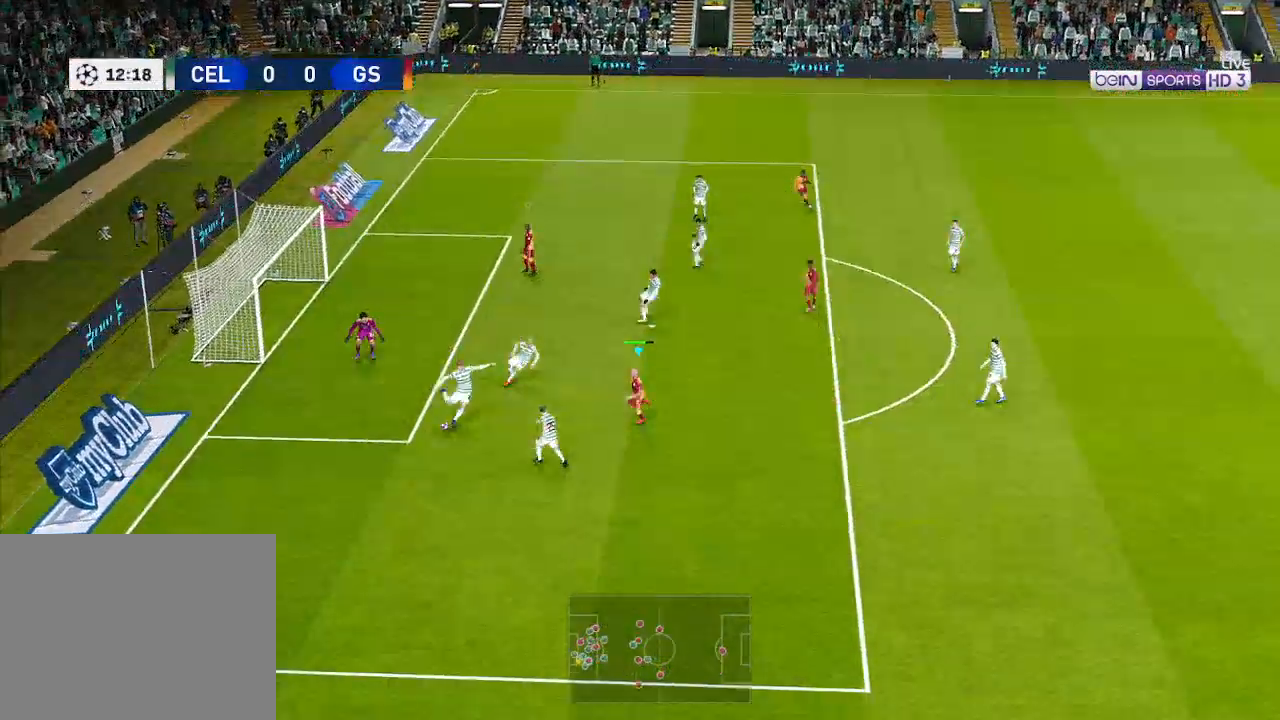
{"buttons": [], "left_stick": "center", "right_stick": "center", "events": [[333, "DPAD_LEFT", "up"], [333, "R1", "up"], [367, "DPAD_DOWN", "up"]]}
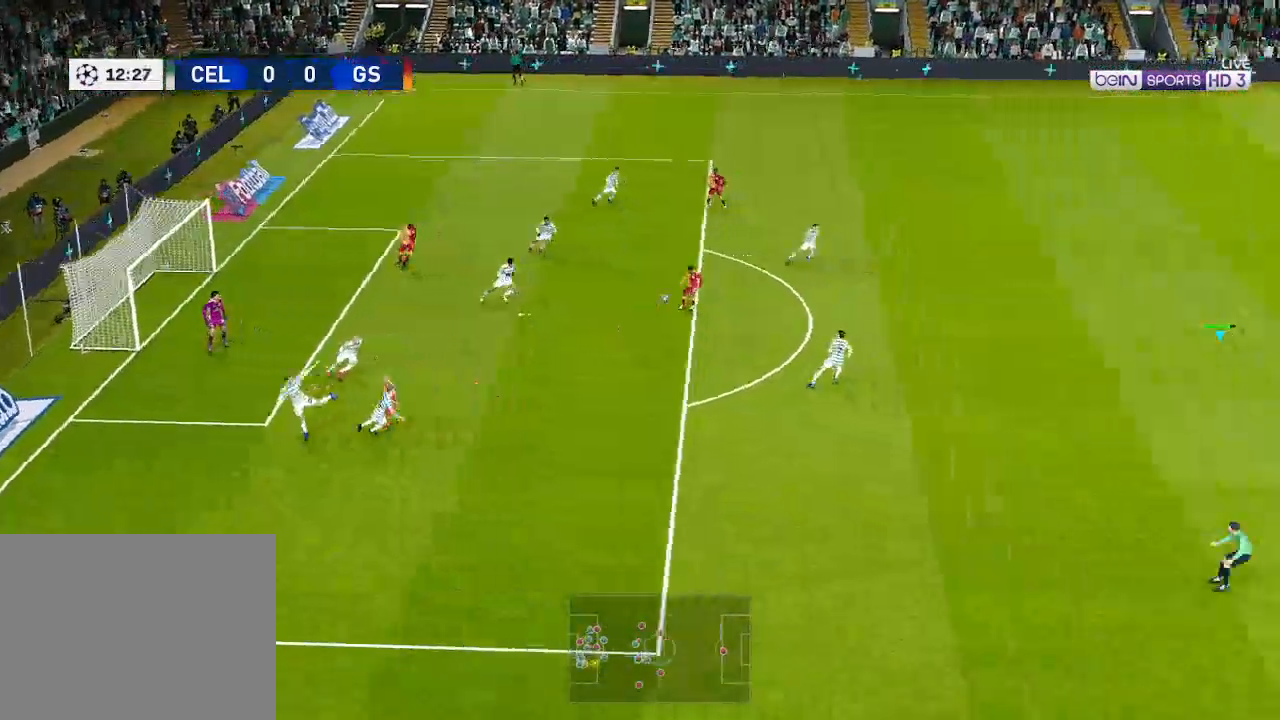
{"buttons": ["DPAD_LEFT"], "left_stick": "center", "right_stick": "center", "events": [[200, "DPAD_LEFT", "down"]]}
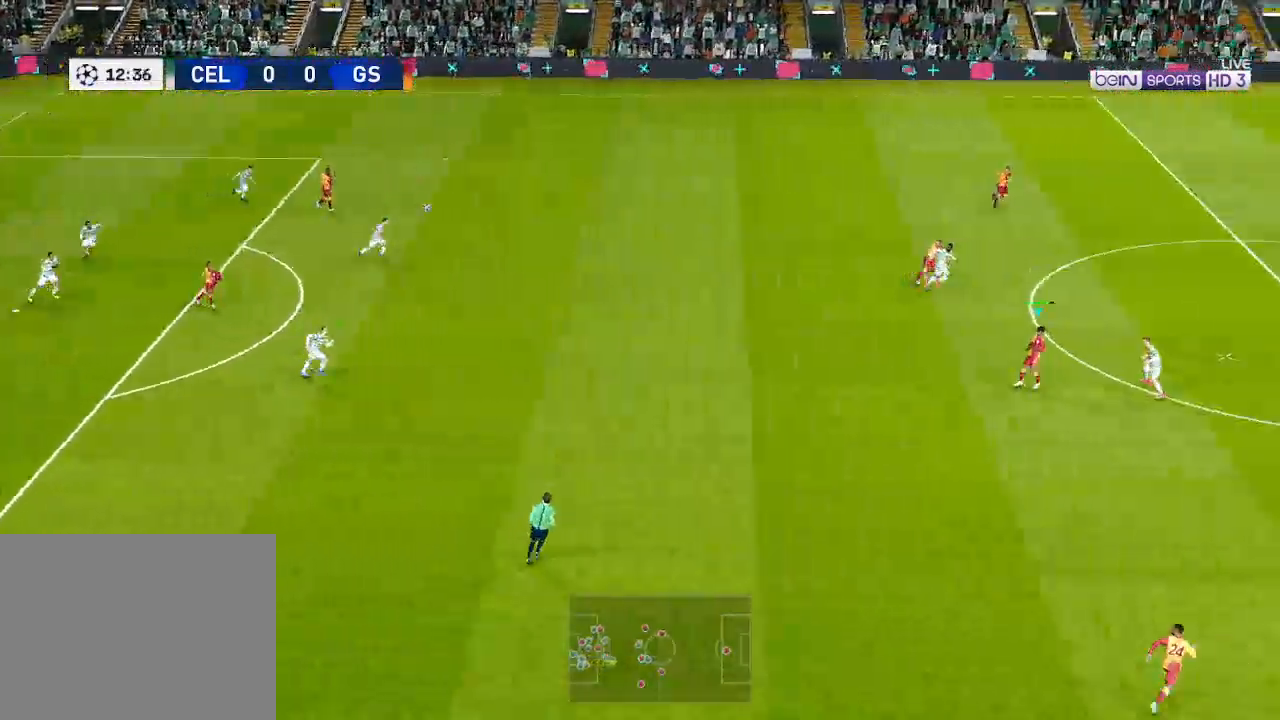
{"buttons": ["DPAD_LEFT"], "left_stick": "center", "right_stick": "center", "events": [[400, "A", "down"], [500, "A", "up"]]}
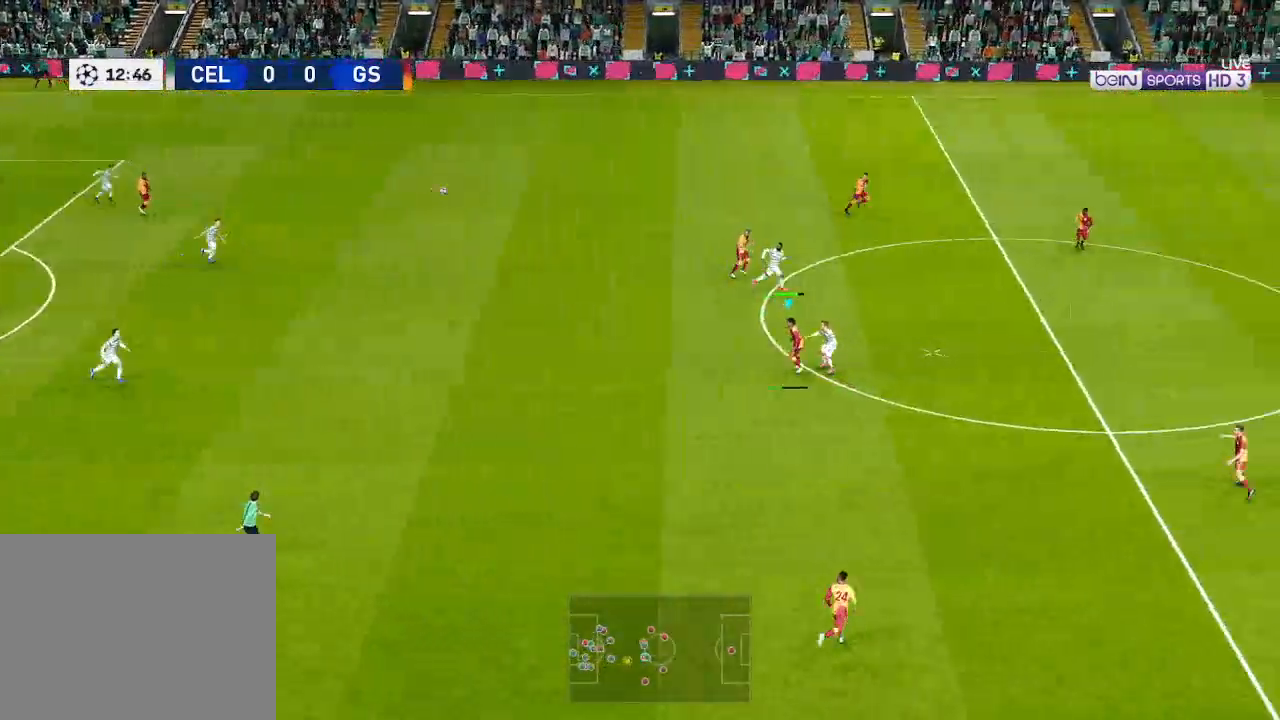
{"buttons": ["DPAD_LEFT"], "left_stick": "center", "right_stick": "center", "events": []}
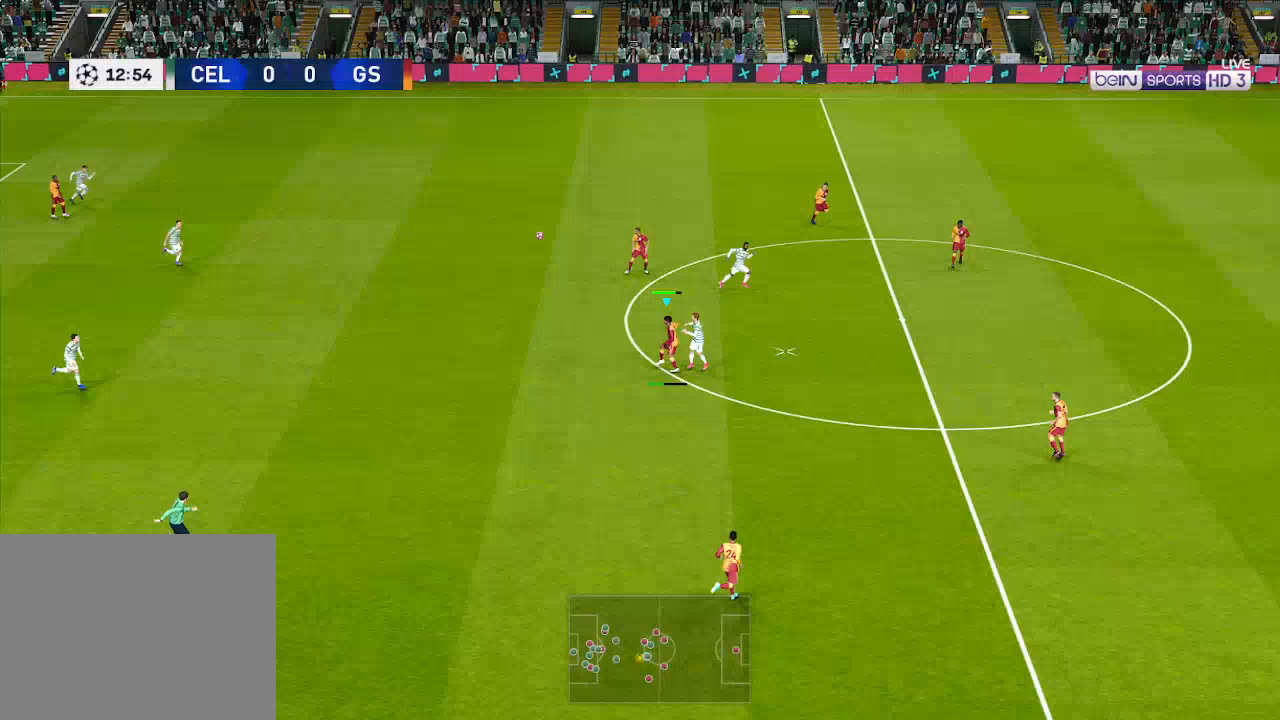
{"buttons": ["DPAD_LEFT"], "left_stick": "center", "right_stick": "center", "events": []}
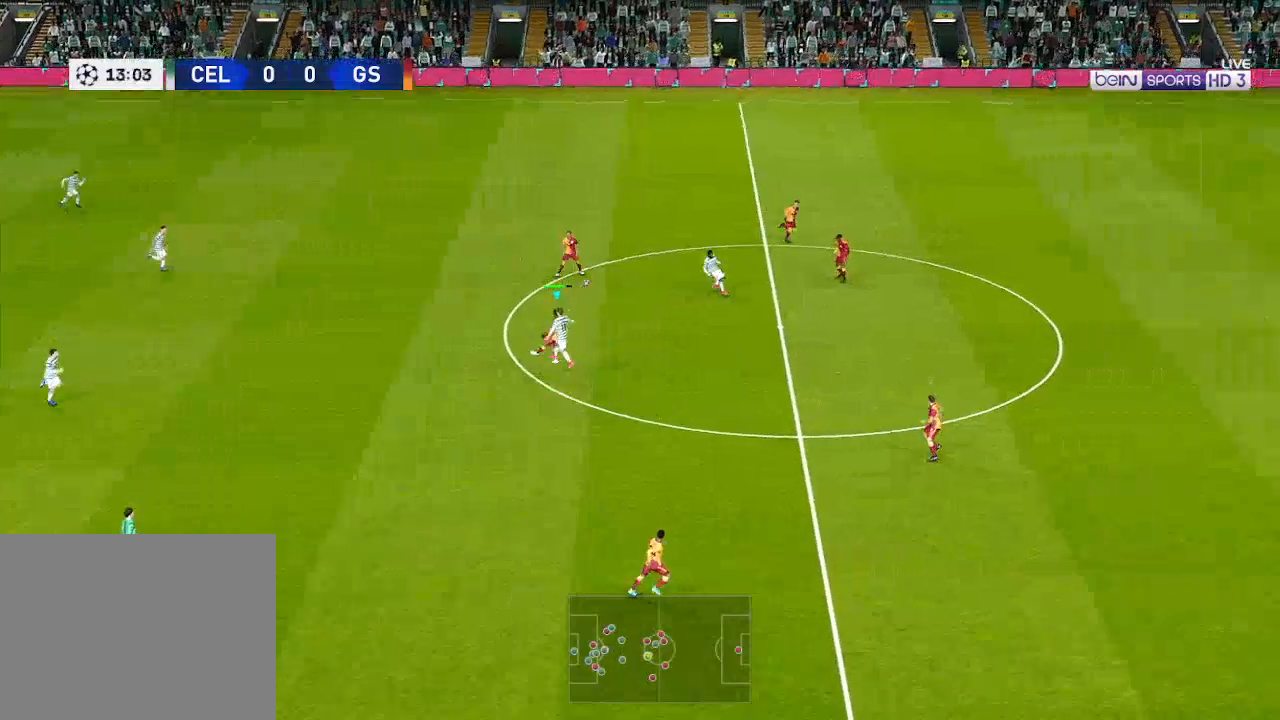
{"buttons": ["DPAD_LEFT"], "left_stick": "center", "right_stick": "center", "events": []}
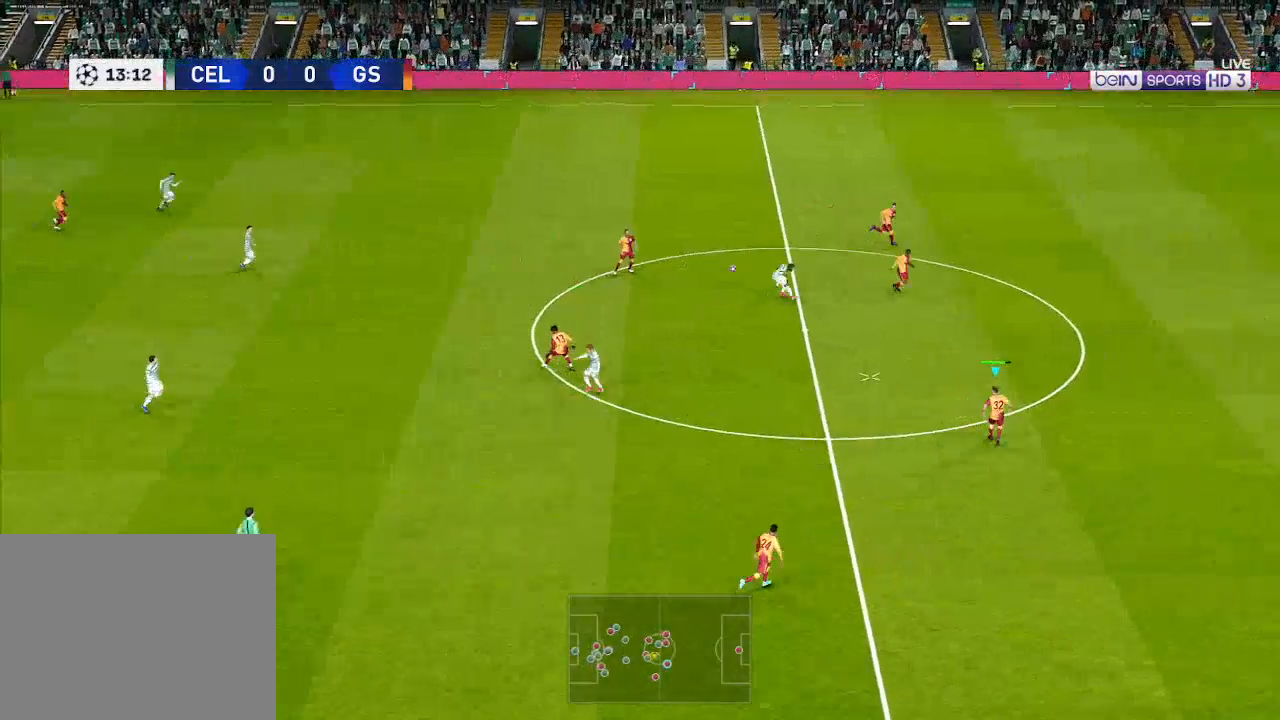
{"buttons": ["DPAD_LEFT"], "left_stick": "center", "right_stick": "center", "events": []}
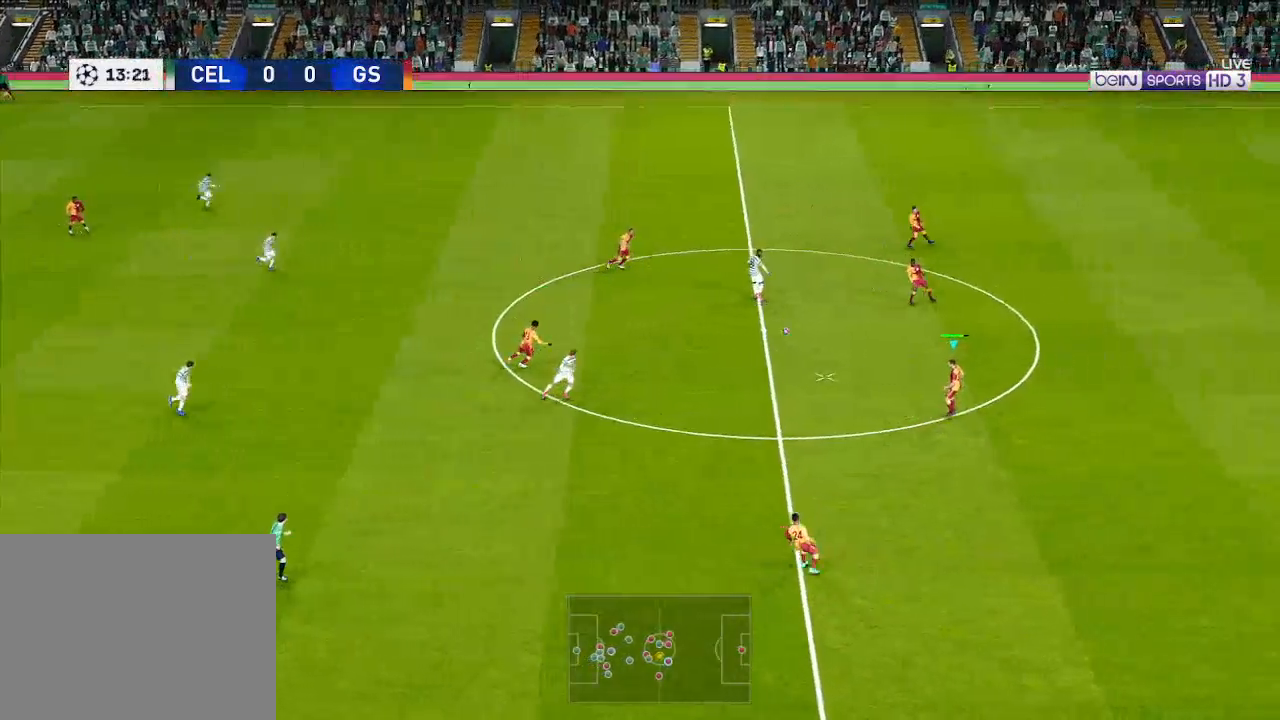
{"buttons": ["DPAD_LEFT"], "left_stick": "center", "right_stick": "center", "events": [[133, "A", "down"], [233, "A", "up"]]}
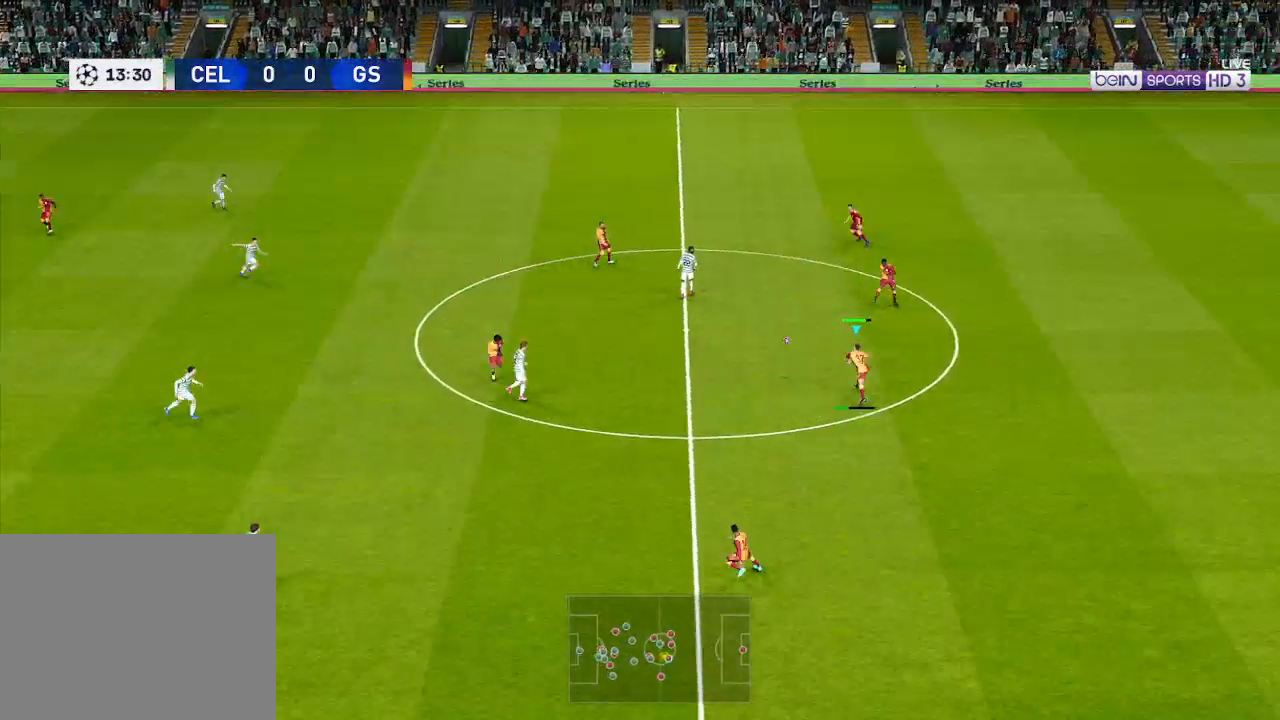
{"buttons": ["DPAD_UP", "DPAD_LEFT"], "left_stick": "center", "right_stick": "center", "events": [[367, "DPAD_UP", "down"]]}
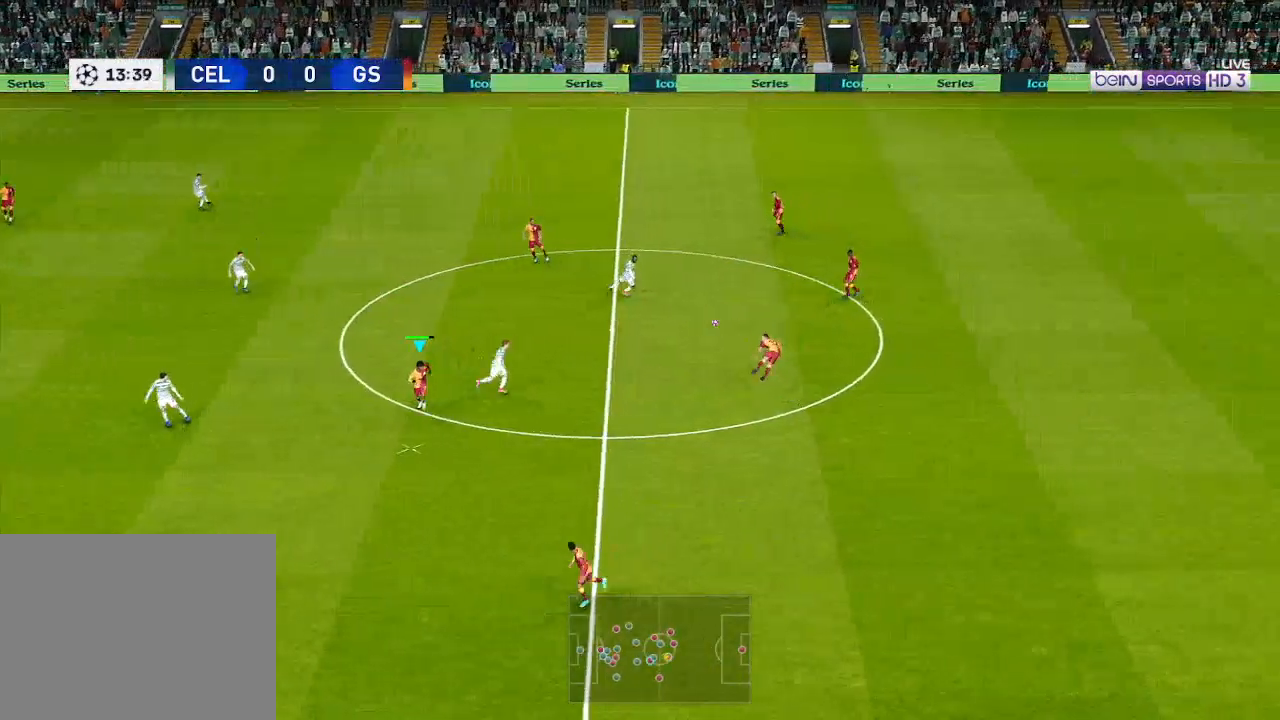
{"buttons": ["DPAD_DOWN", "DPAD_LEFT"], "left_stick": "center", "right_stick": "center", "events": [[167, "DPAD_UP", "up"], [200, "DPAD_DOWN", "down"]]}
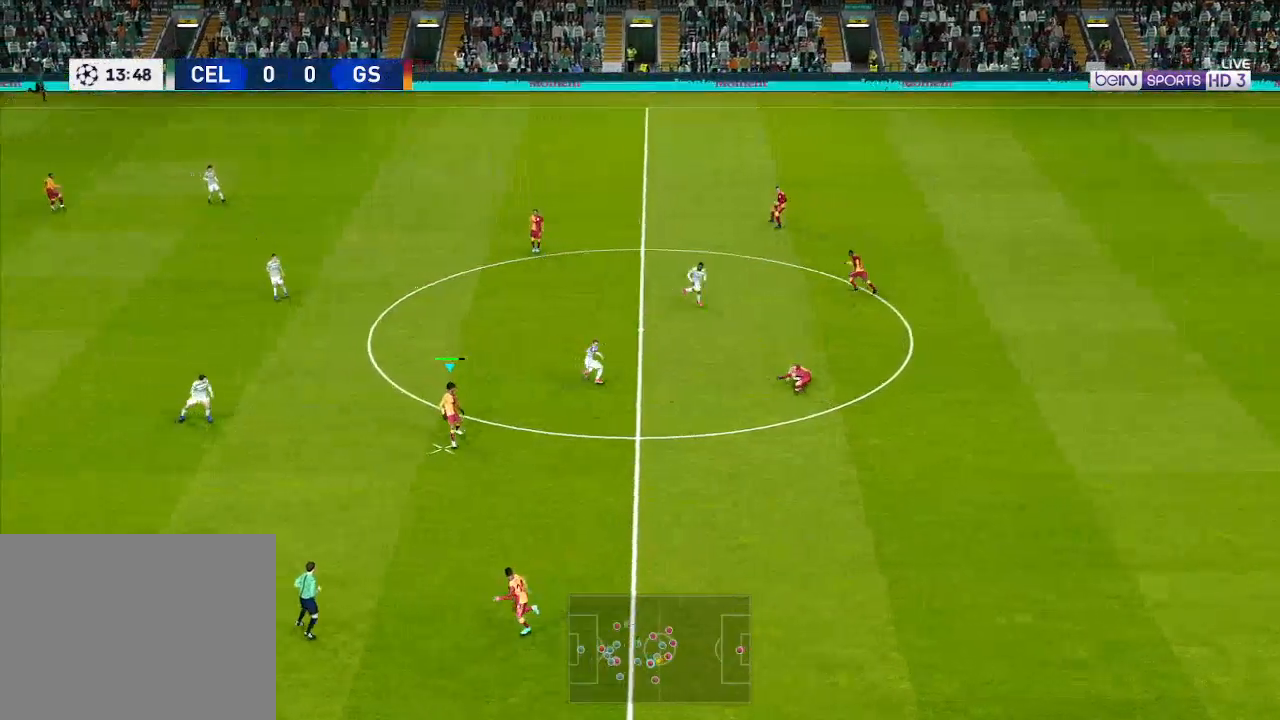
{"buttons": ["DPAD_DOWN", "DPAD_LEFT"], "left_stick": "center", "right_stick": "center", "events": []}
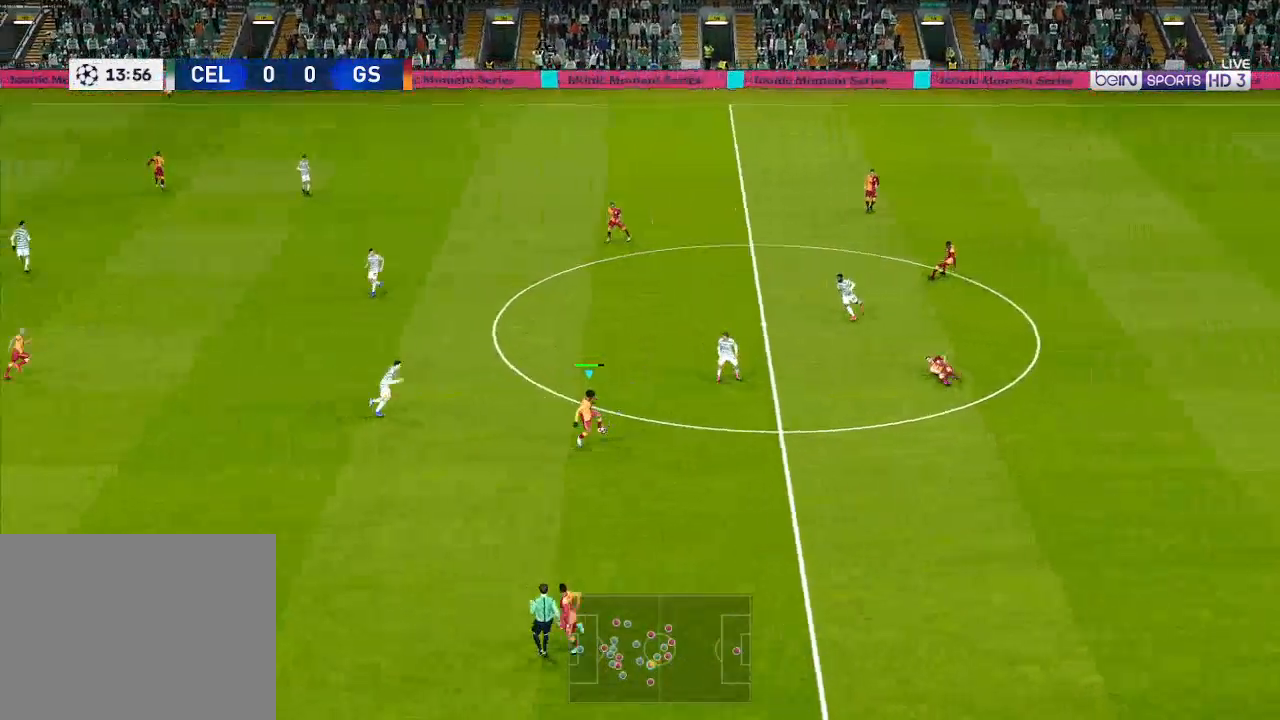
{"buttons": ["DPAD_LEFT"], "left_stick": "center", "right_stick": "center", "events": [[100, "Y", "down"], [200, "Y", "up"], [400, "DPAD_DOWN", "up"]]}
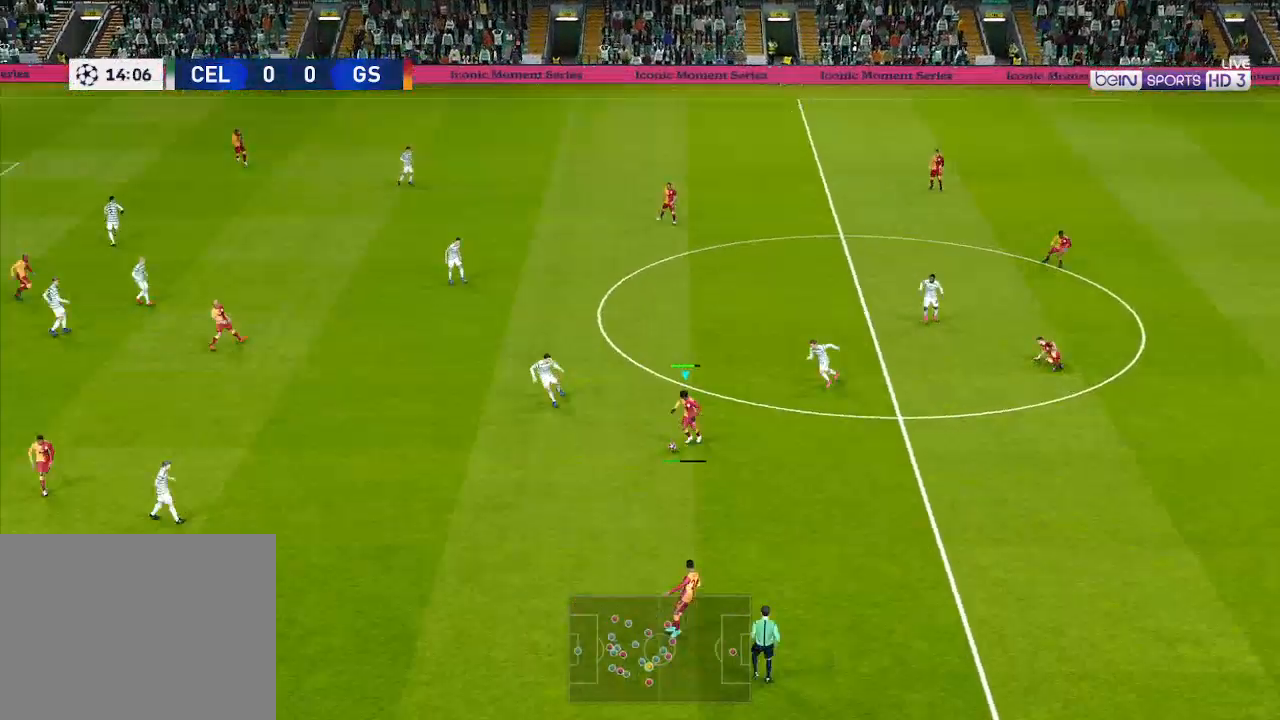
{"buttons": ["DPAD_LEFT"], "left_stick": "center", "right_stick": "center", "events": []}
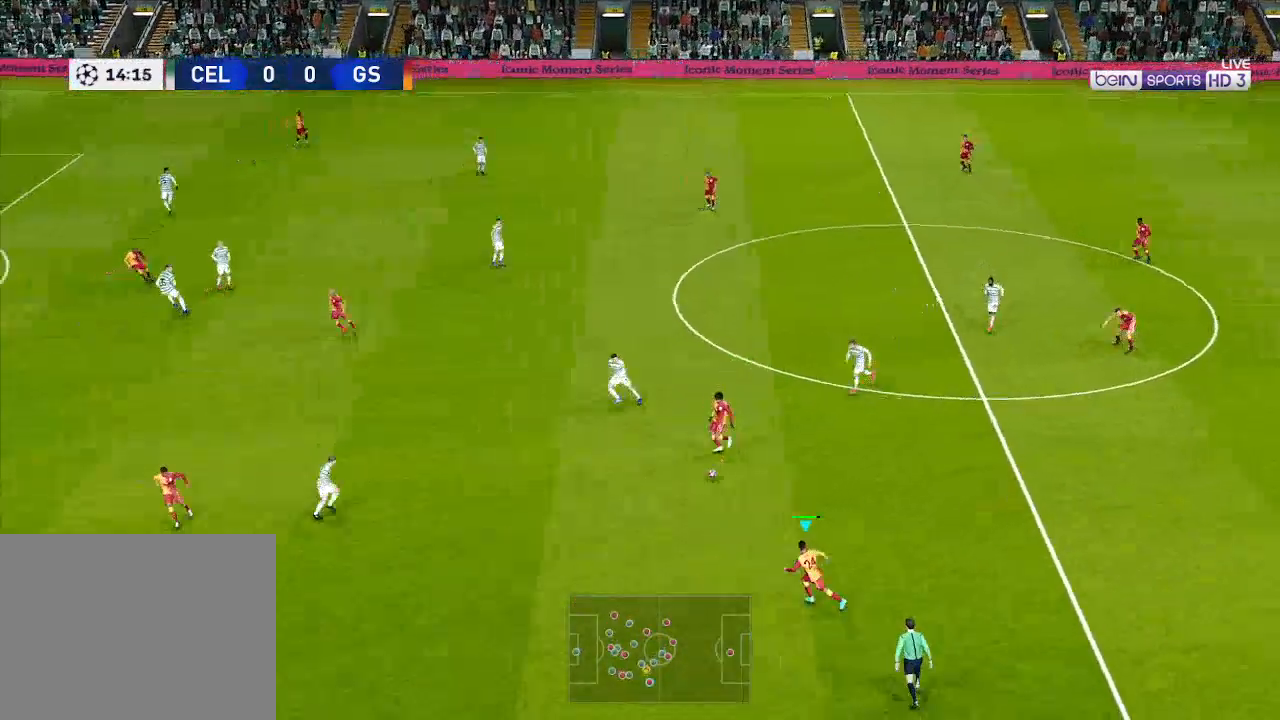
{"buttons": ["DPAD_LEFT"], "left_stick": "center", "right_stick": "center", "events": [[400, "A", "down"], [500, "A", "up"]]}
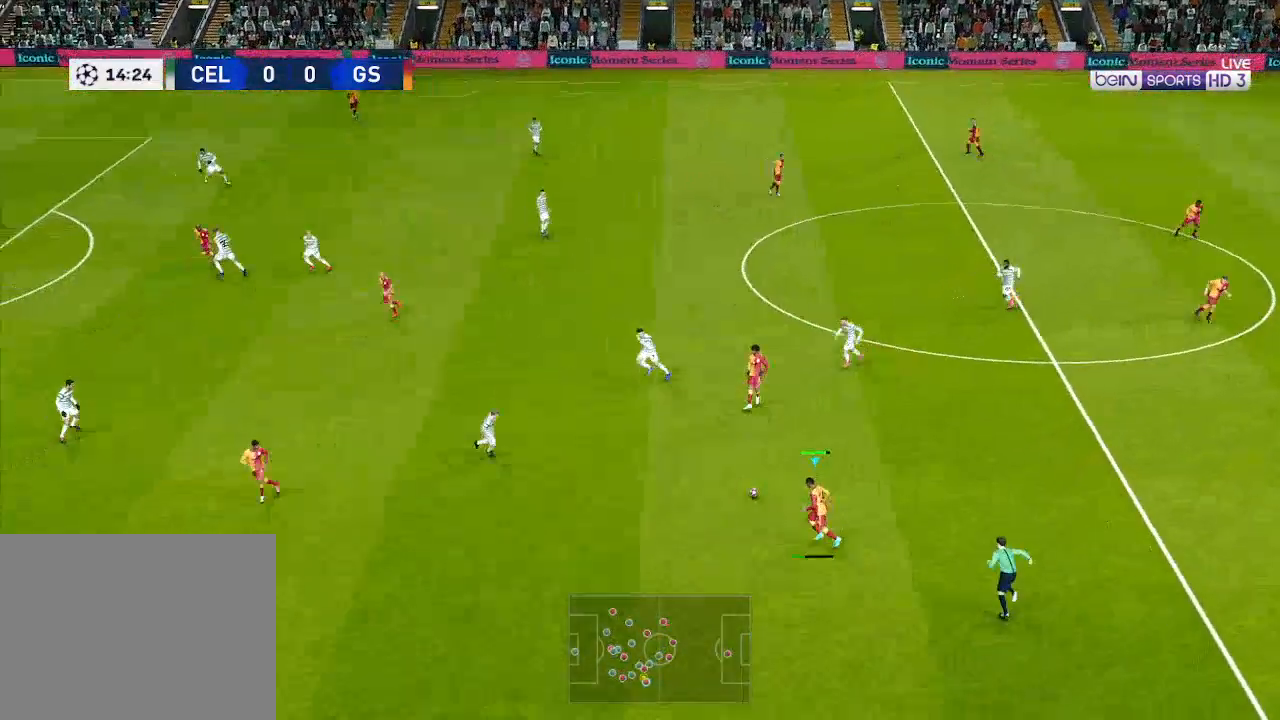
{"buttons": ["DPAD_LEFT"], "left_stick": "center", "right_stick": "center", "events": []}
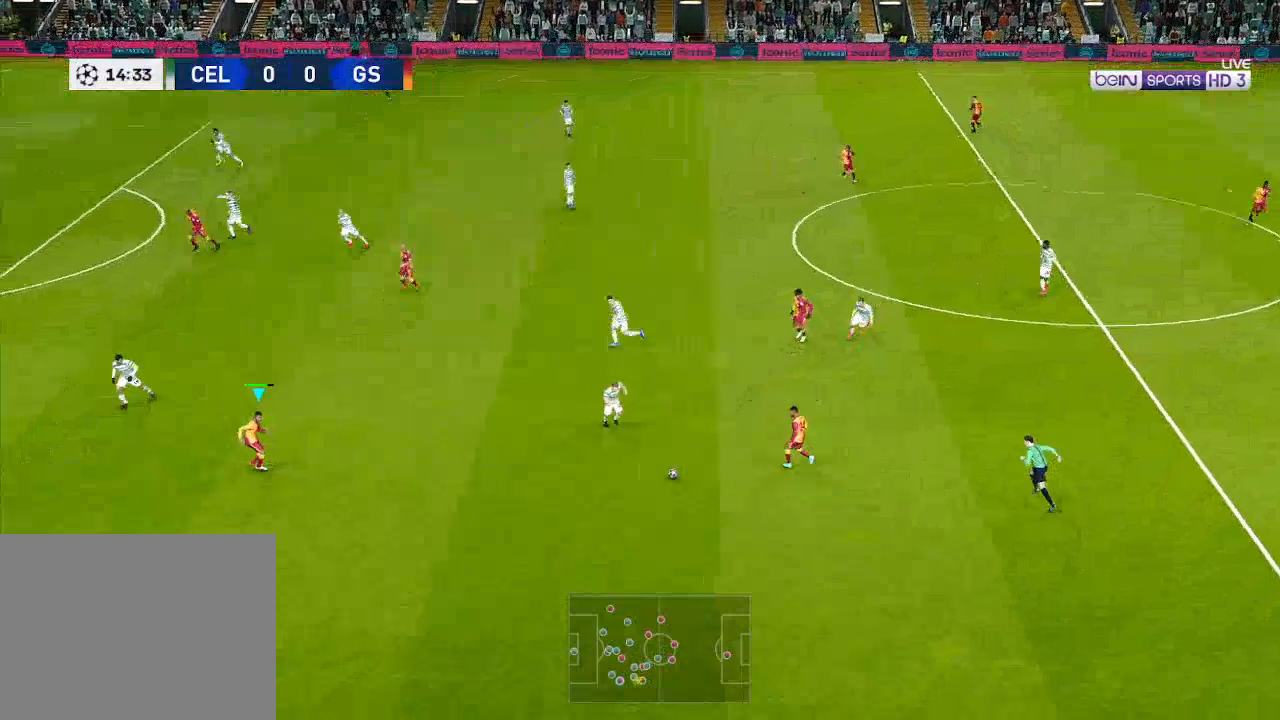
{"buttons": ["DPAD_UP"], "left_stick": "center", "right_stick": "center", "events": [[233, "DPAD_UP", "down"], [267, "DPAD_LEFT", "up"]]}
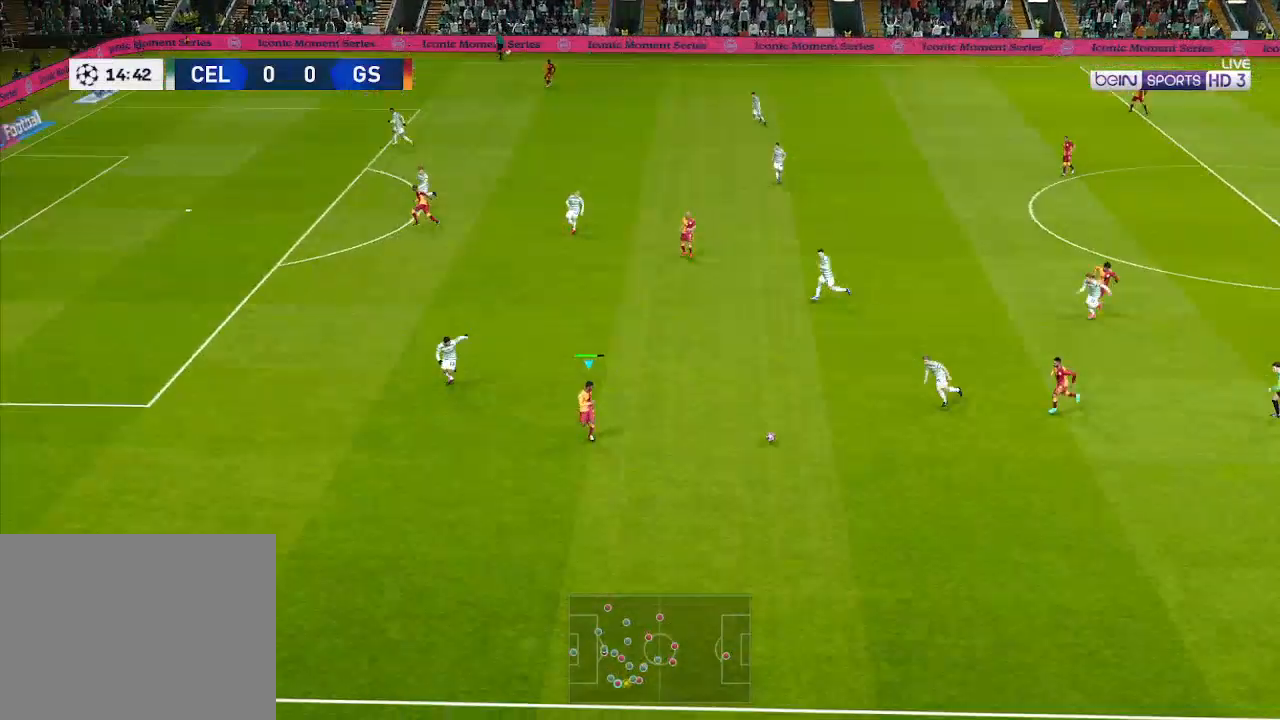
{"buttons": ["DPAD_UP"], "left_stick": "center", "right_stick": "center", "events": []}
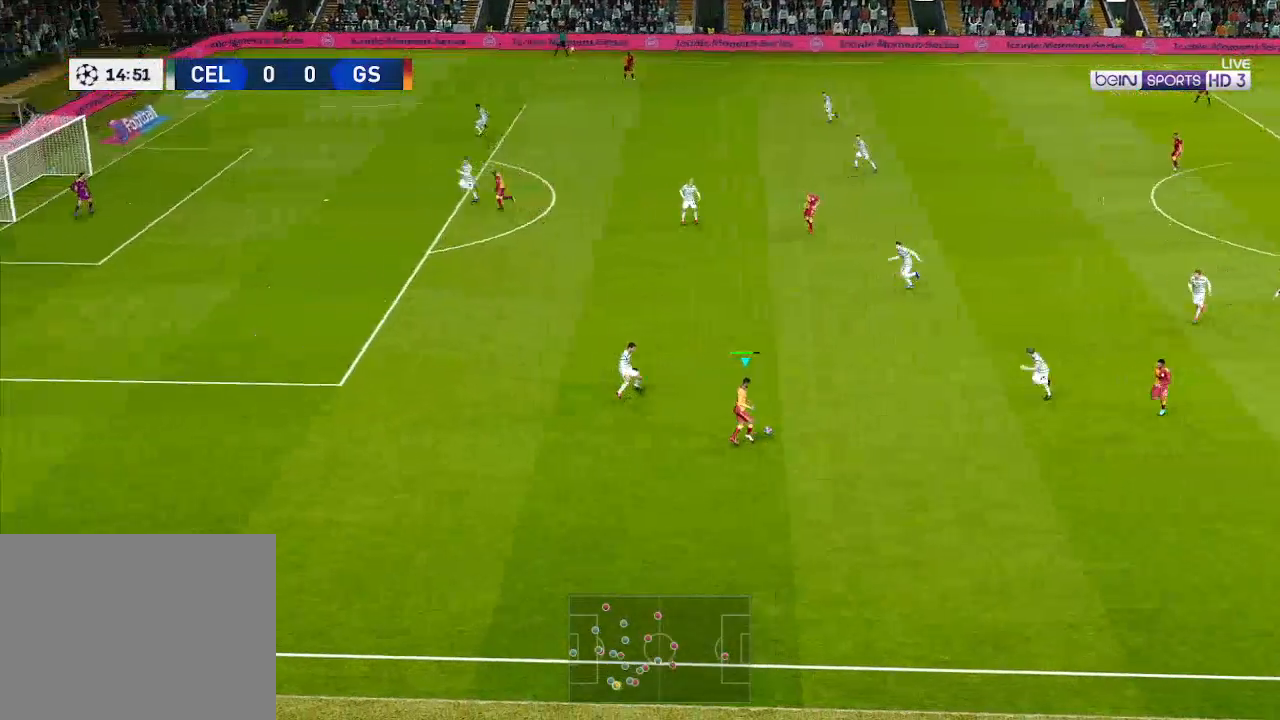
{"buttons": ["DPAD_LEFT"], "left_stick": "center", "right_stick": "center", "events": [[33, "DPAD_LEFT", "down"], [200, "DPAD_UP", "up"]]}
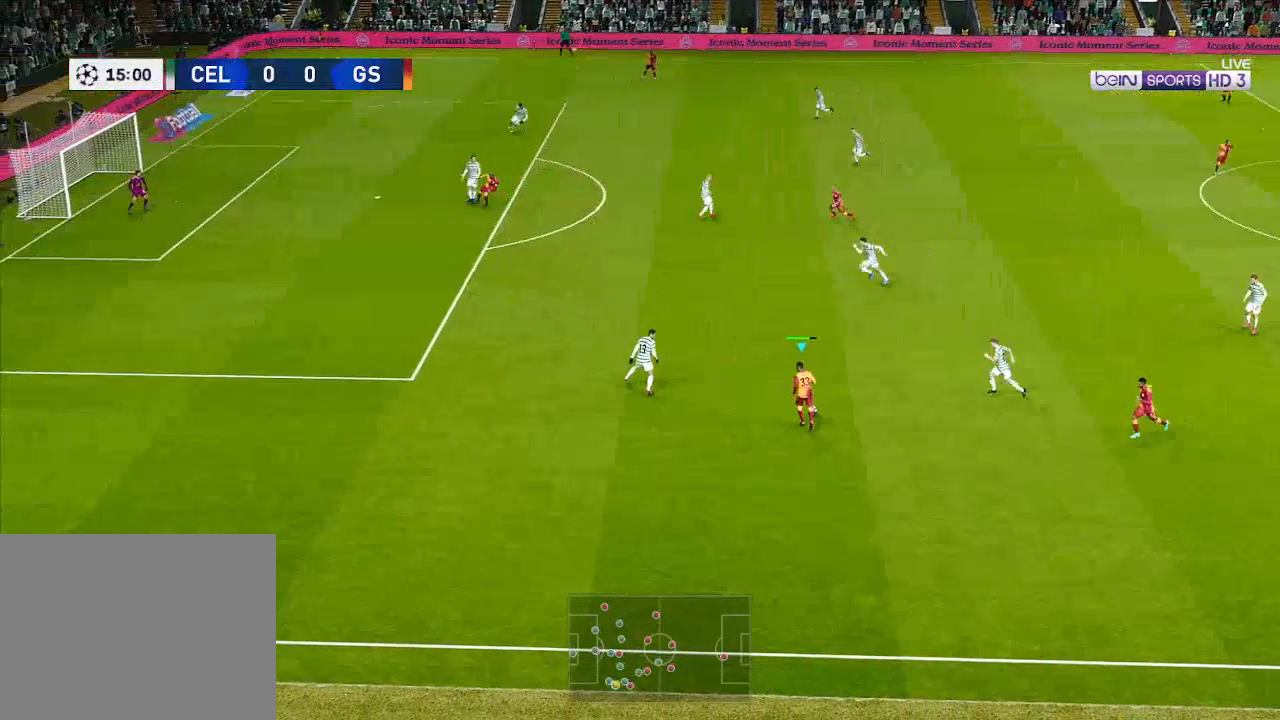
{"buttons": ["DPAD_UP", "DPAD_LEFT"], "left_stick": "center", "right_stick": "center", "events": [[267, "DPAD_UP", "down"], [300, "R1", "down"], [467, "R1", "up"]]}
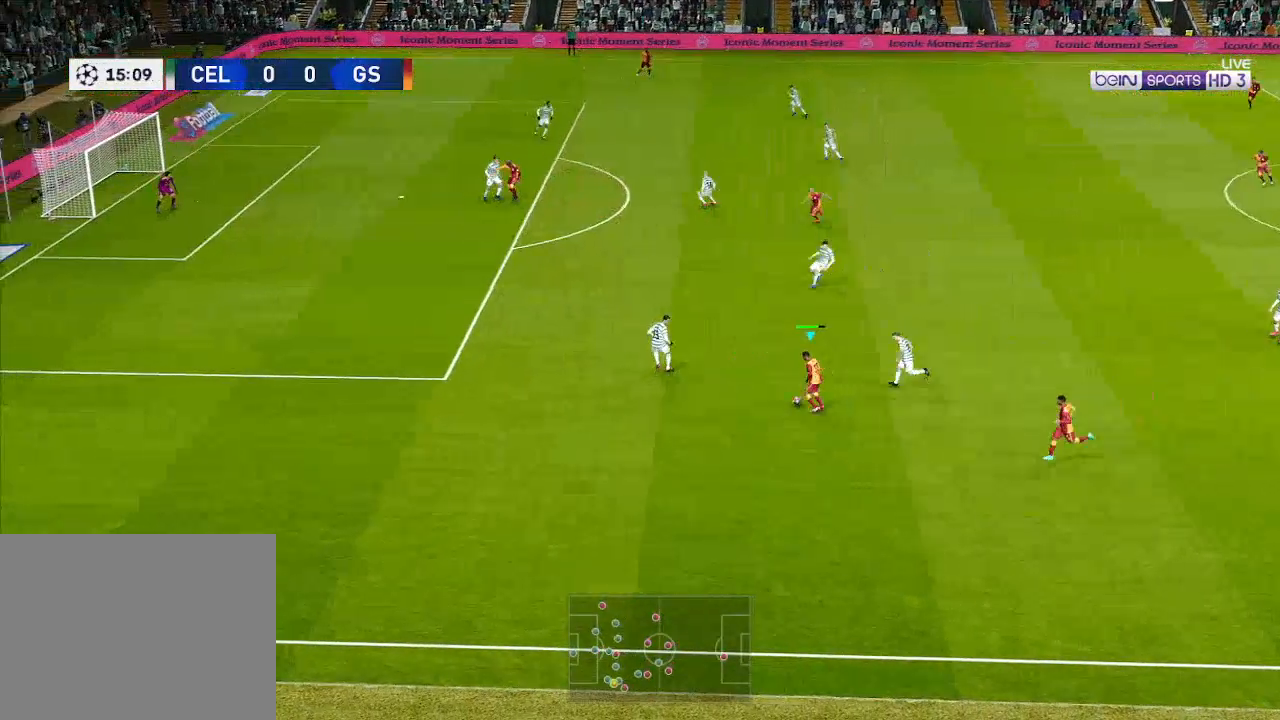
{"buttons": ["R1", "DPAD_LEFT"], "left_stick": "center", "right_stick": "center", "events": [[67, "DPAD_UP", "up"], [200, "R1", "down"]]}
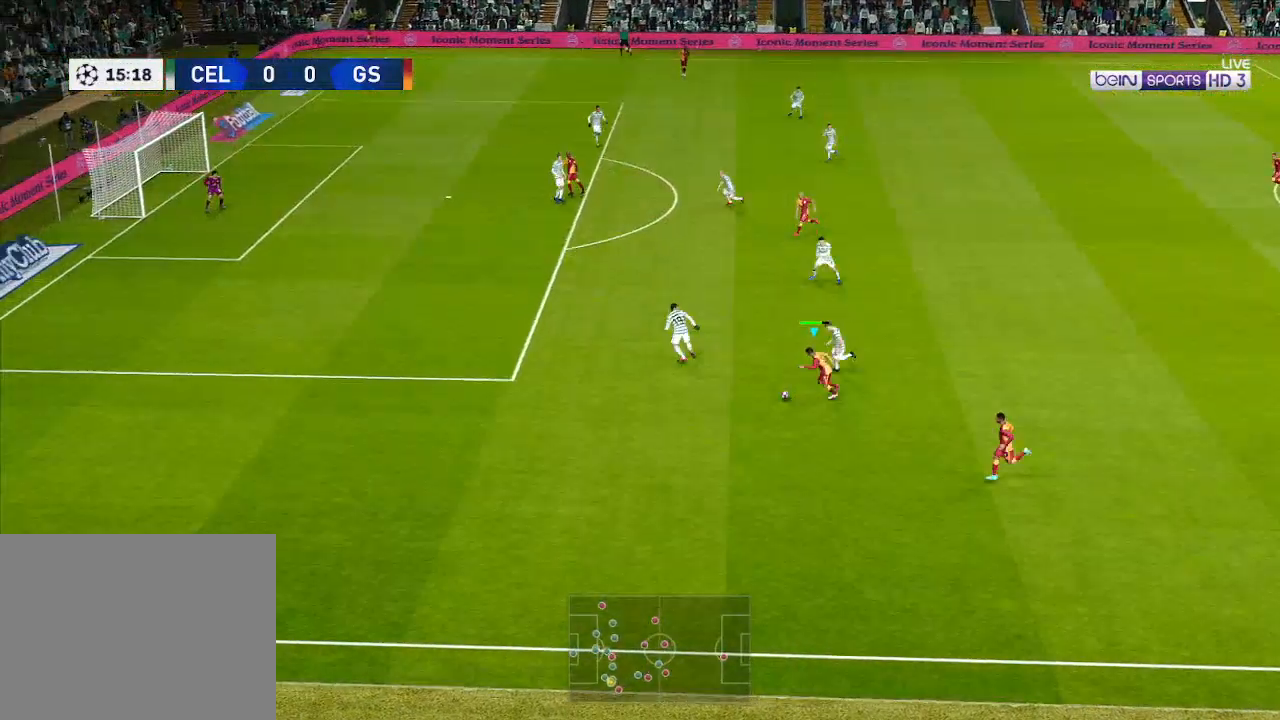
{"buttons": ["R1", "DPAD_LEFT"], "left_stick": "center", "right_stick": "center", "events": []}
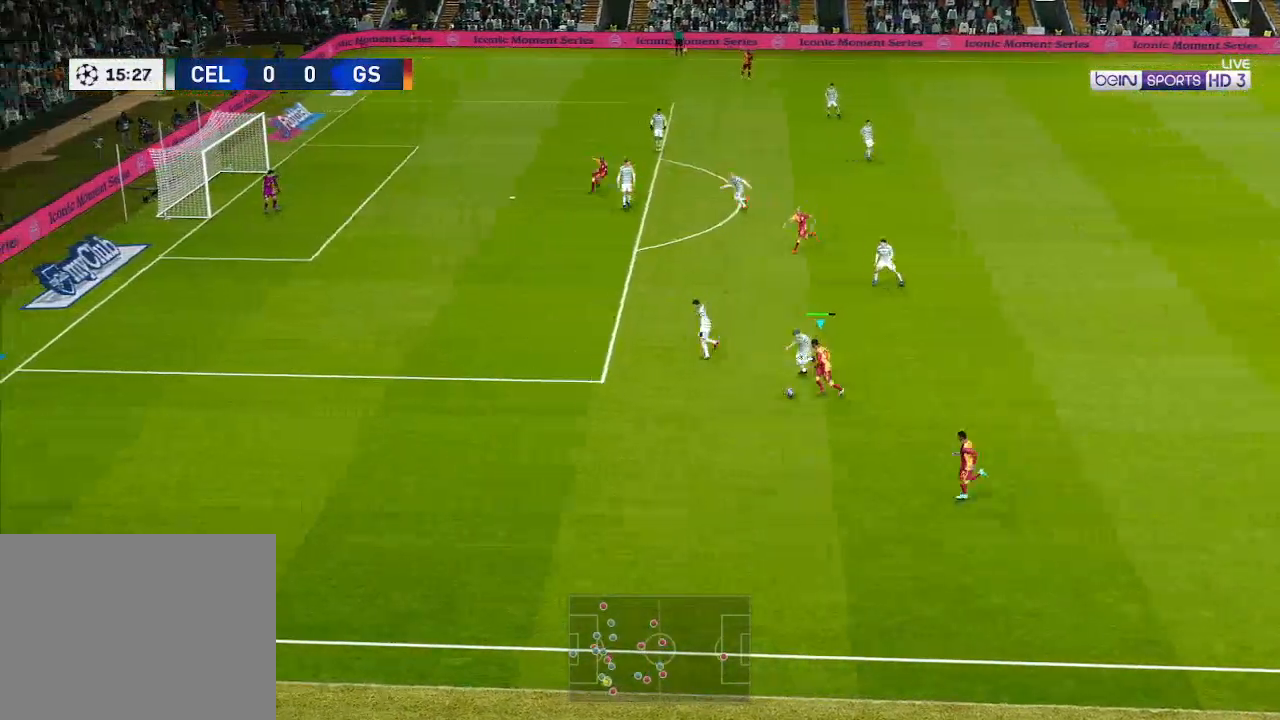
{"buttons": ["R1", "DPAD_LEFT"], "left_stick": "center", "right_stick": "center", "events": []}
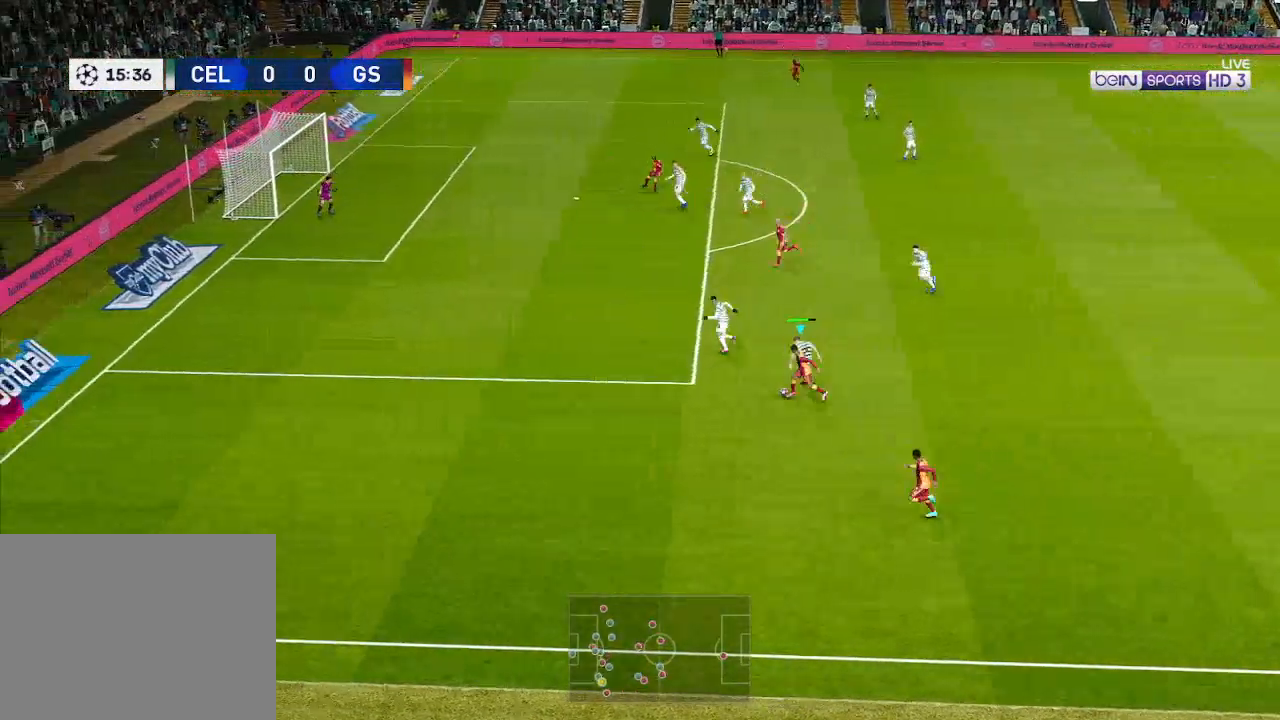
{"buttons": ["R1", "DPAD_LEFT"], "left_stick": "center", "right_stick": "center", "events": []}
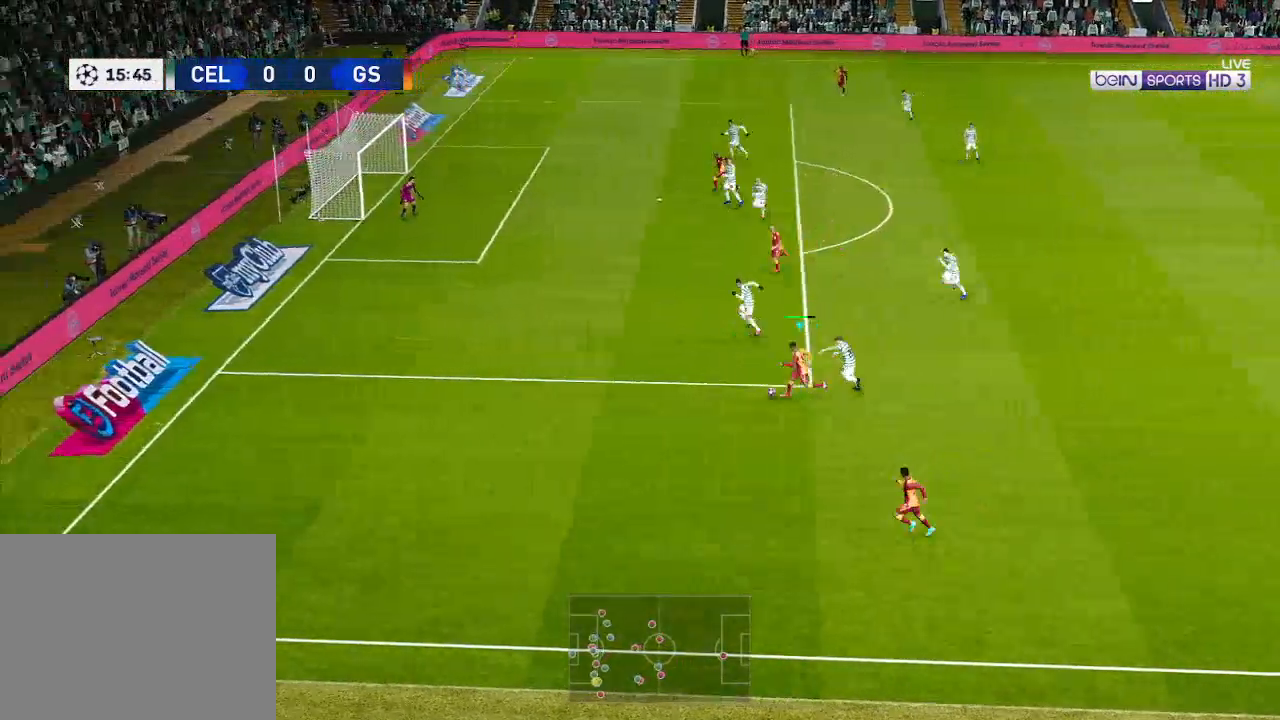
{"buttons": ["B", "DPAD_UP"], "left_stick": "center", "right_stick": "center", "events": [[300, "DPAD_UP", "down"], [367, "R1", "up"], [433, "DPAD_LEFT", "up"], [500, "B", "down"]]}
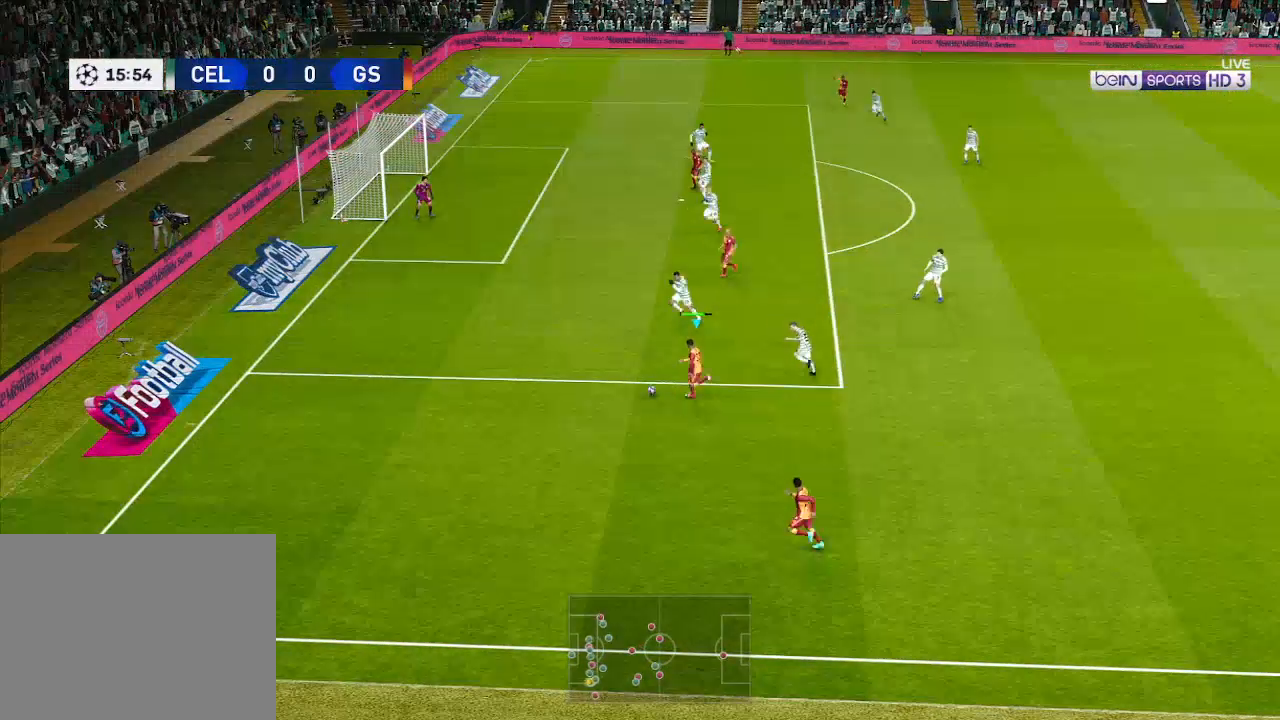
{"buttons": ["DPAD_UP", "DPAD_LEFT"], "left_stick": "center", "right_stick": "center", "events": [[100, "B", "up"], [100, "DPAD_LEFT", "down"]]}
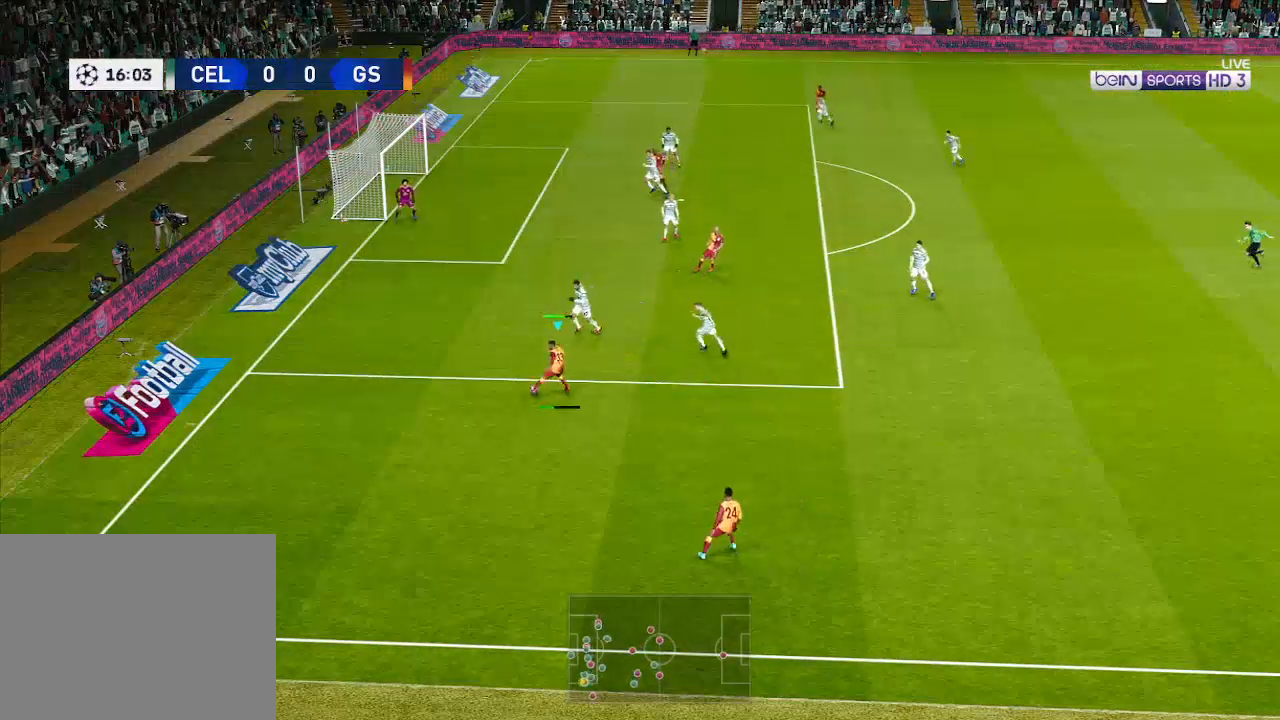
{"buttons": ["DPAD_UP", "DPAD_LEFT"], "left_stick": "center", "right_stick": "center", "events": []}
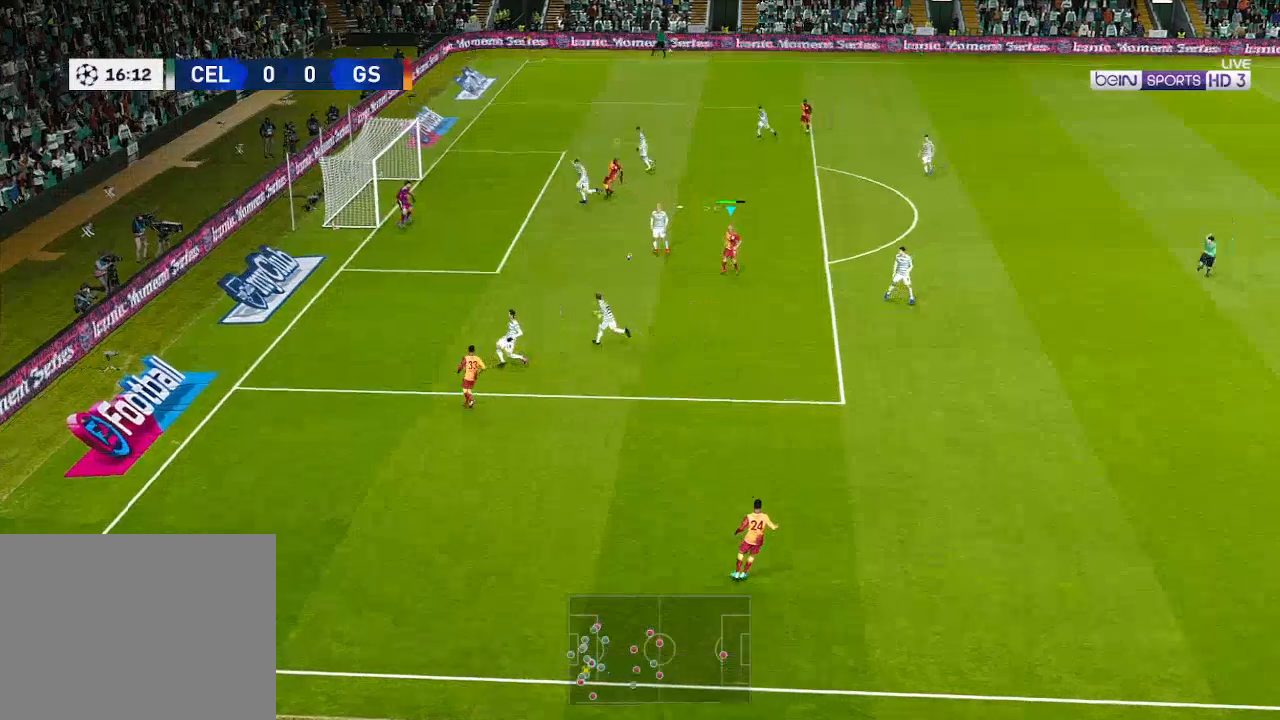
{"buttons": ["DPAD_LEFT"], "left_stick": "center", "right_stick": "center", "events": [[33, "DPAD_UP", "up"], [233, "X", "down"], [333, "X", "up"]]}
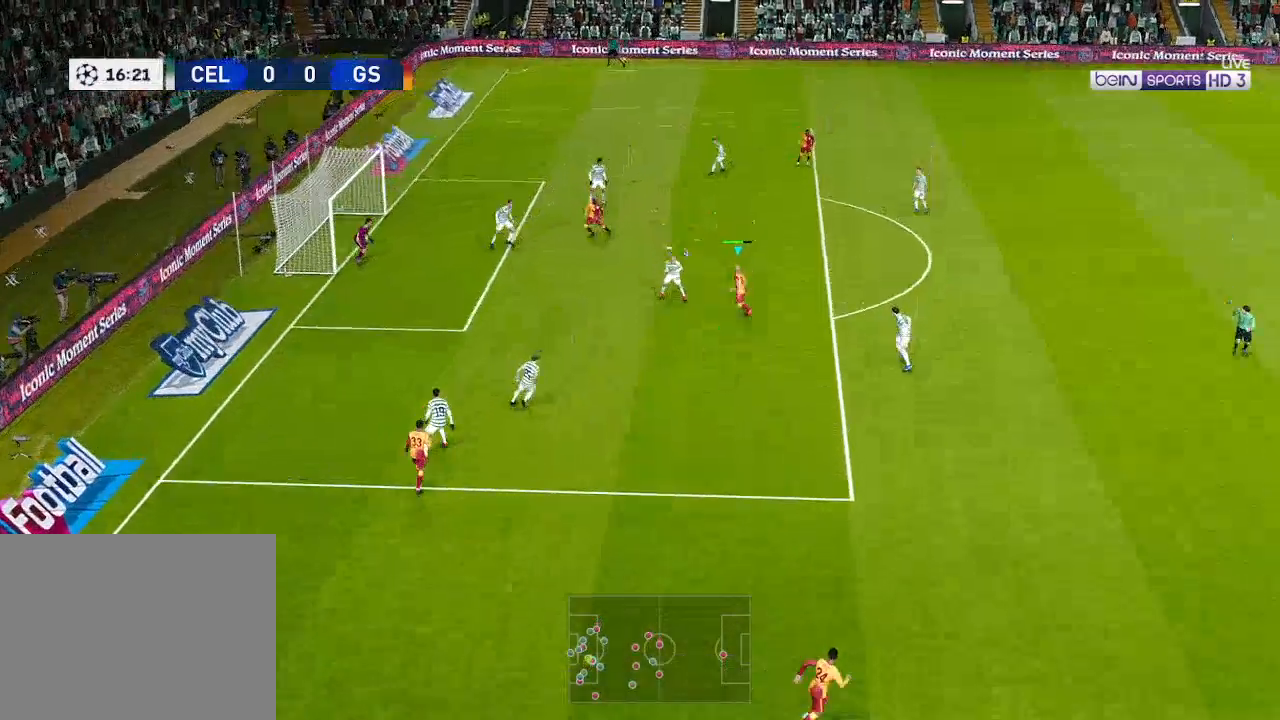
{"buttons": [], "left_stick": "center", "right_stick": "center", "events": [[67, "DPAD_UP", "down"], [433, "DPAD_UP", "up"], [467, "DPAD_LEFT", "up"]]}